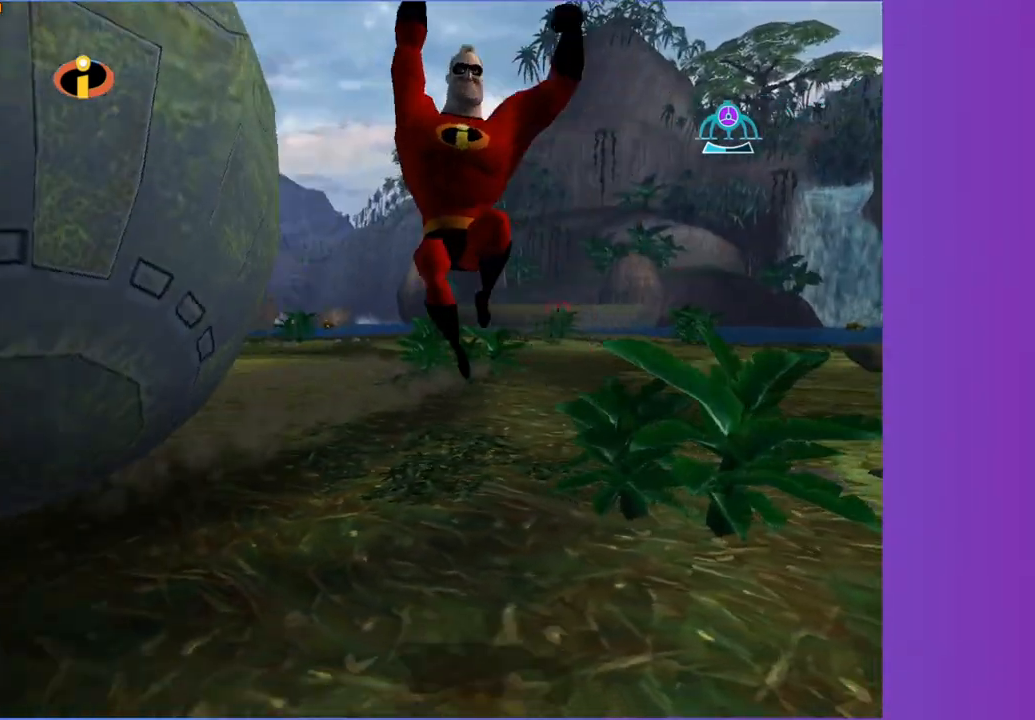
Gameplay with a controller (Xbox layout); each line is a JSON object with the inputs held at the frame after it. "button_events" lists button changes between this image and that frame as [ms after this image, input, new state], when the widget could be followed in between (sticks are given only as held states). Not read: L3 R3.
{"buttons": [], "left_stick": "left", "right_stick": "center", "button_events": []}
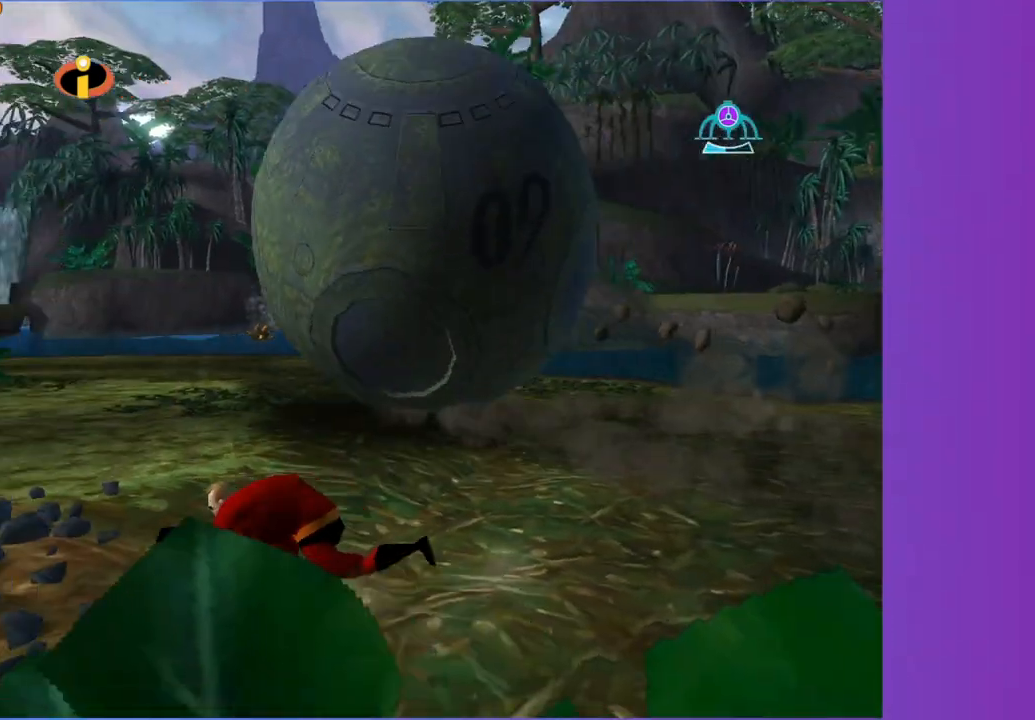
{"buttons": [], "left_stick": "up-left", "right_stick": "center", "button_events": [[100, "R1", "down"], [133, "A", "down"], [250, "A", "up"], [250, "R1", "up"]]}
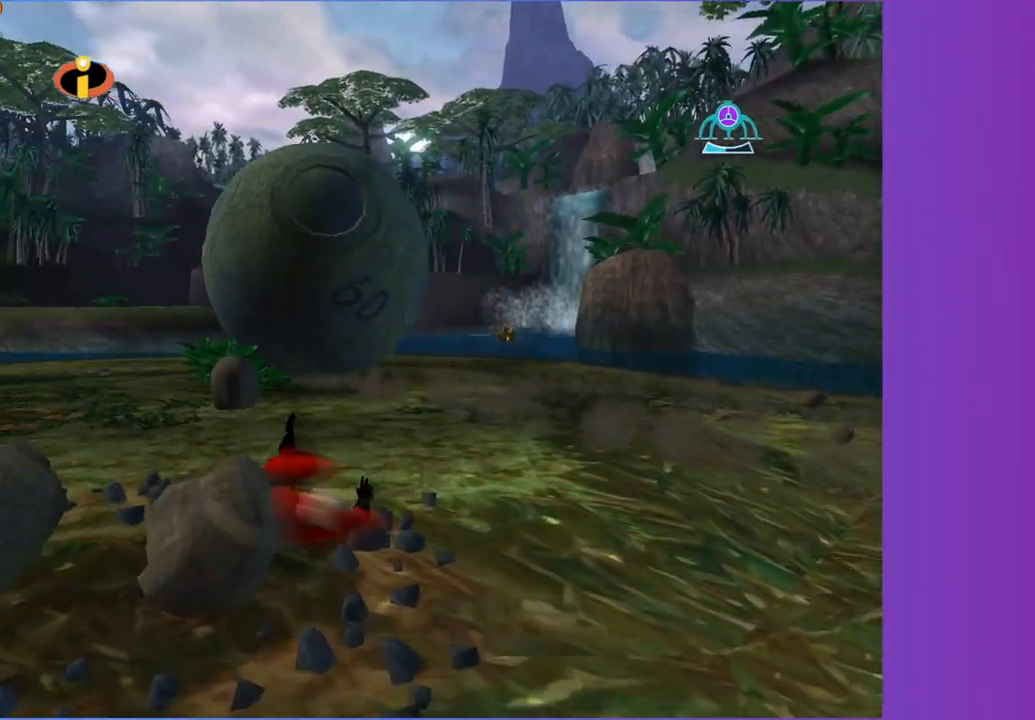
{"buttons": [], "left_stick": "up-left", "right_stick": "center", "button_events": [[67, "A", "down"], [150, "A", "up"]]}
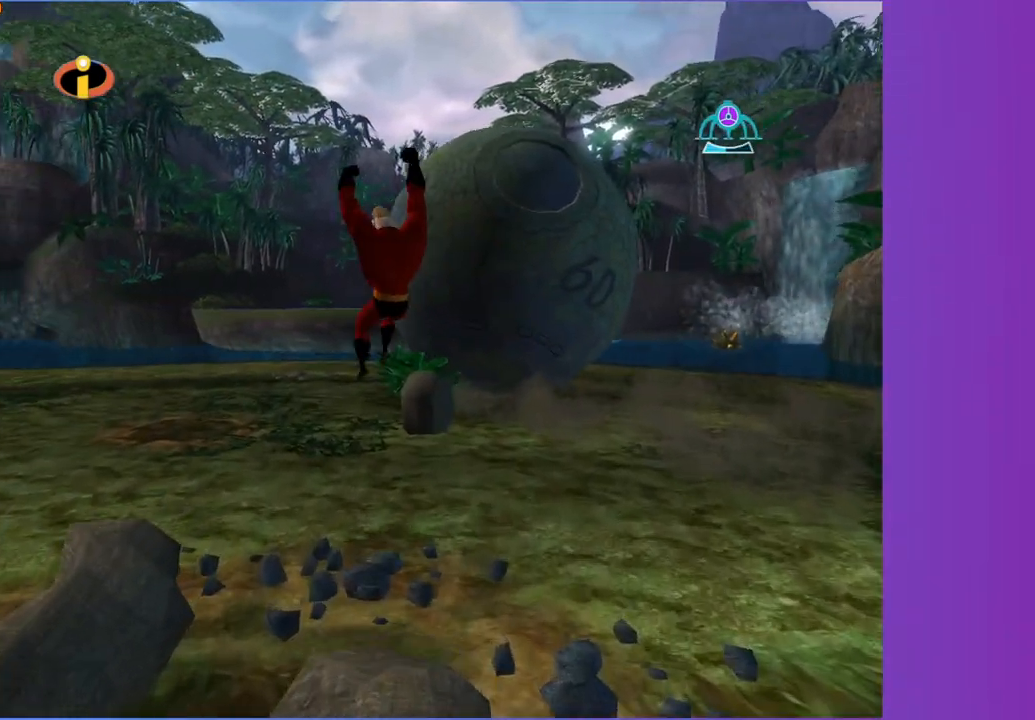
{"buttons": [], "left_stick": "right", "right_stick": "center", "button_events": [[383, "A", "down"], [467, "A", "up"]]}
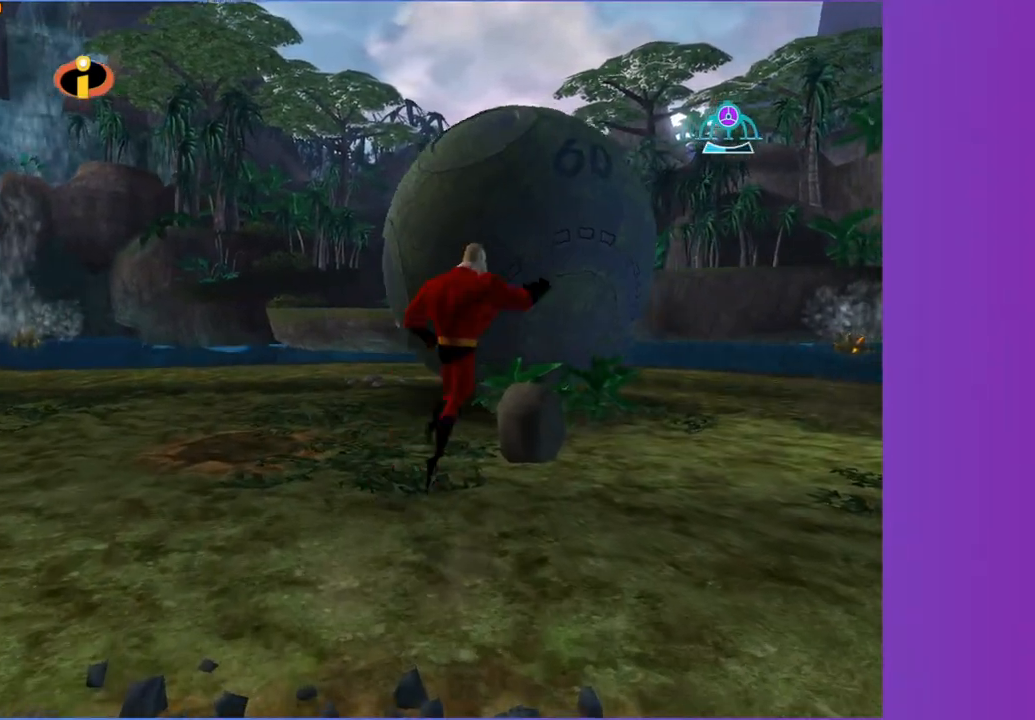
{"buttons": [], "left_stick": "up-left", "right_stick": "center", "button_events": []}
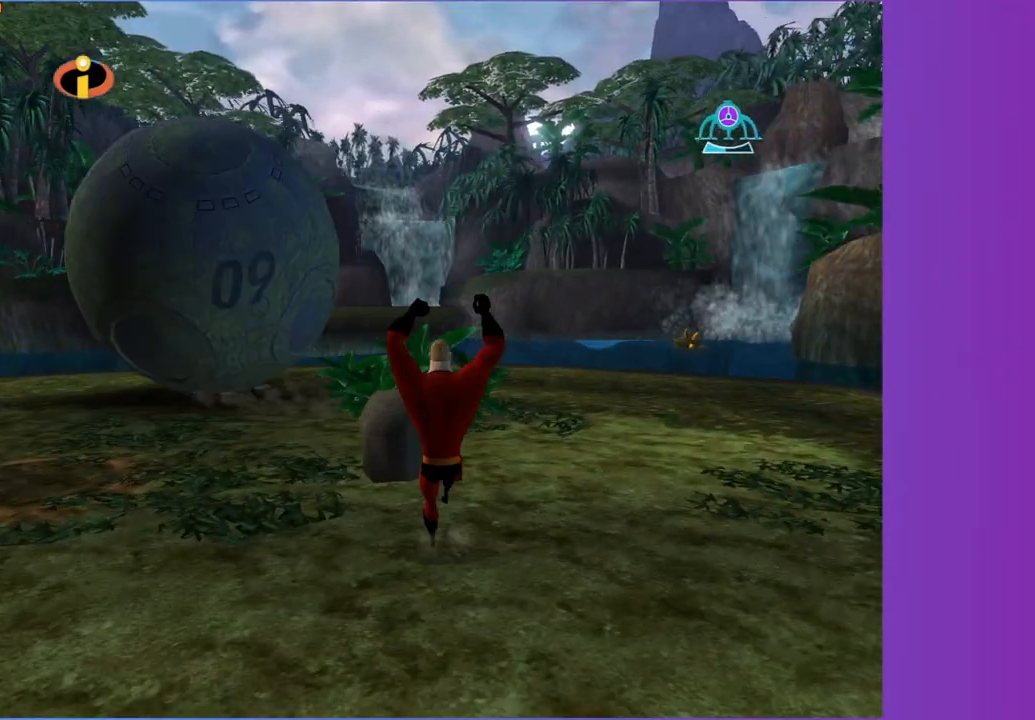
{"buttons": [], "left_stick": "up", "right_stick": "center", "button_events": [[183, "R1", "down"], [233, "A", "down"], [333, "A", "up"], [333, "R1", "up"]]}
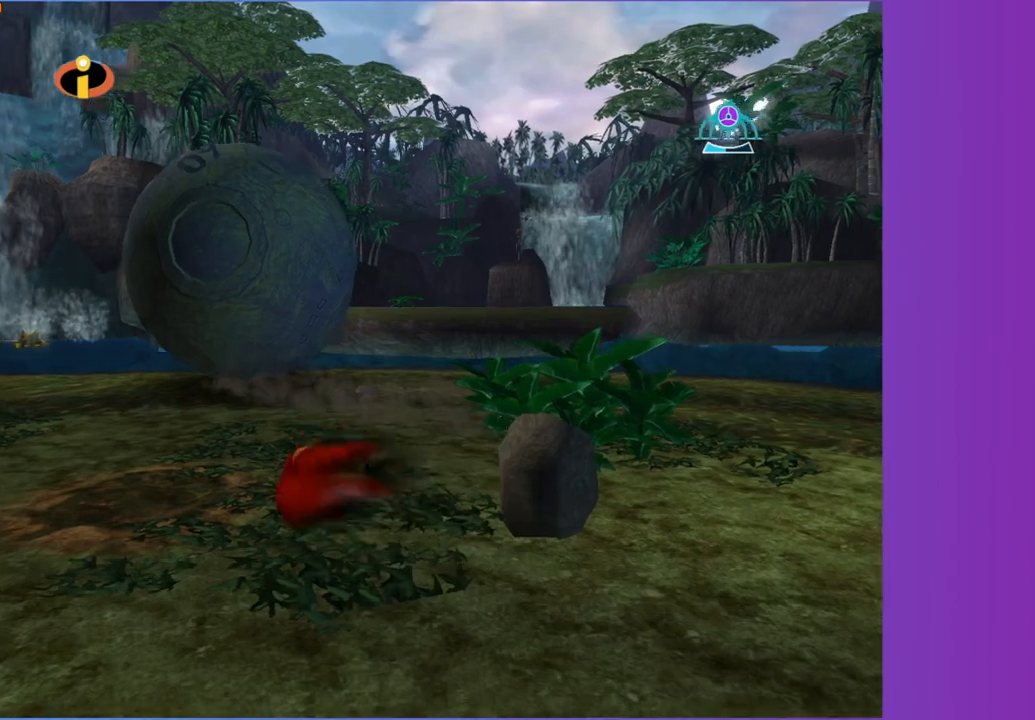
{"buttons": [], "left_stick": "up-left", "right_stick": "center", "button_events": [[200, "A", "down"], [300, "A", "up"]]}